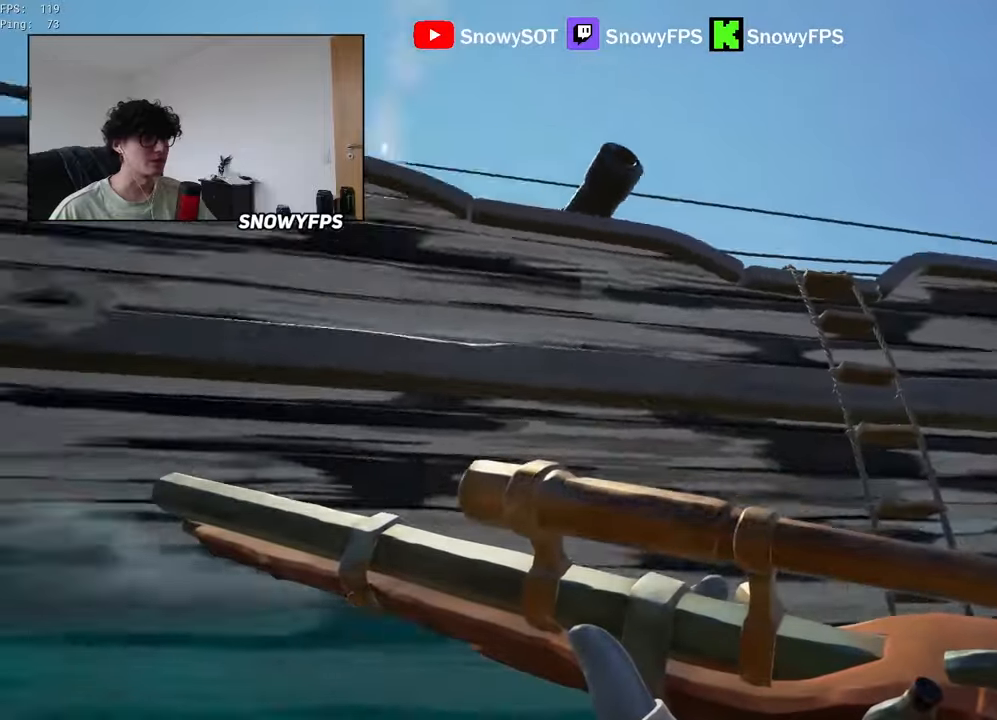
Gameplay with keyboard and mouse; each line is a JSON object with the keys and mouse buttons held at the frame after it. "events" lists presses ("down") and releases ("up") of "1", "2", "3", "4", "5", "a", "alt", "c", "caps_lock", "ctrl", "d", "e", "f", "g", "q", "r", "s", "shift", "space", "t", "tab", "v", "w", "x", "z", "mouse_left", "mouse_wheel" and "mouse_right" between this image and that frame as [ms after this image, input, new state], when the widget could be followed in between. "mouse_left", "mouse_wheel", "mouse_right" = the "left", "wheel", "right" buttons of the "mouse" list. No other keys are recorded. "wheel" means that the mouse wheel is clicked or scrolled. "mouse_move" is the direction in which the mouse moves at that frame (one of eight, or "still"), when it could be read.
{"keys": ["d", "s"], "mouse": [], "mouse_move": "left", "events": []}
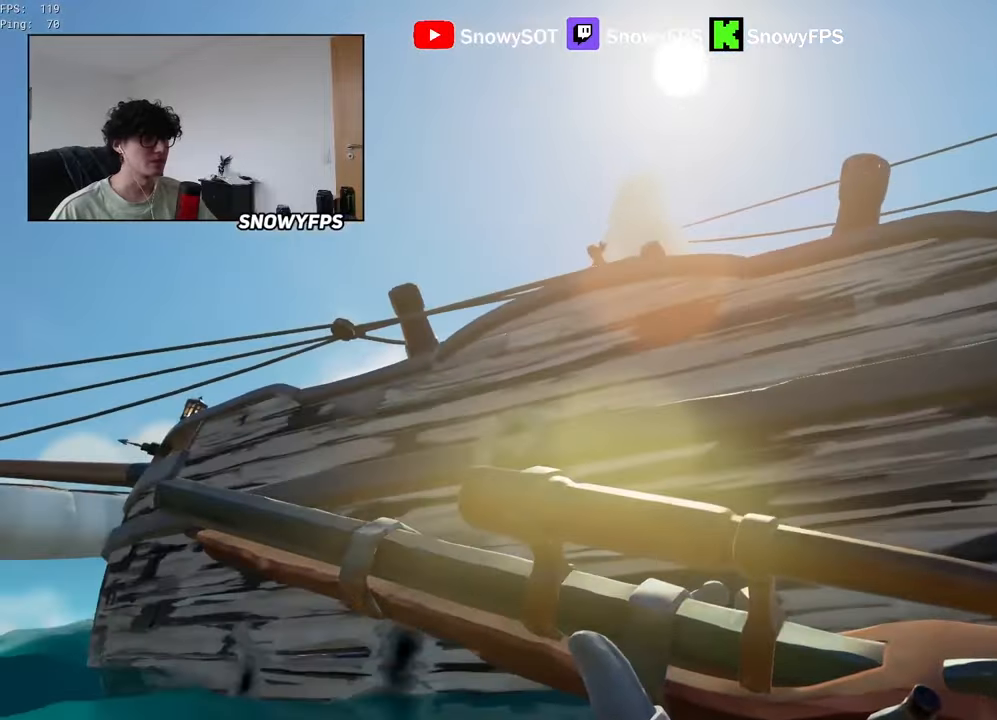
{"keys": ["a", "s"], "mouse": [], "mouse_move": "right", "events": [[317, "d", "up"], [367, "a", "down"], [450, "s", "up"], [500, "s", "down"]]}
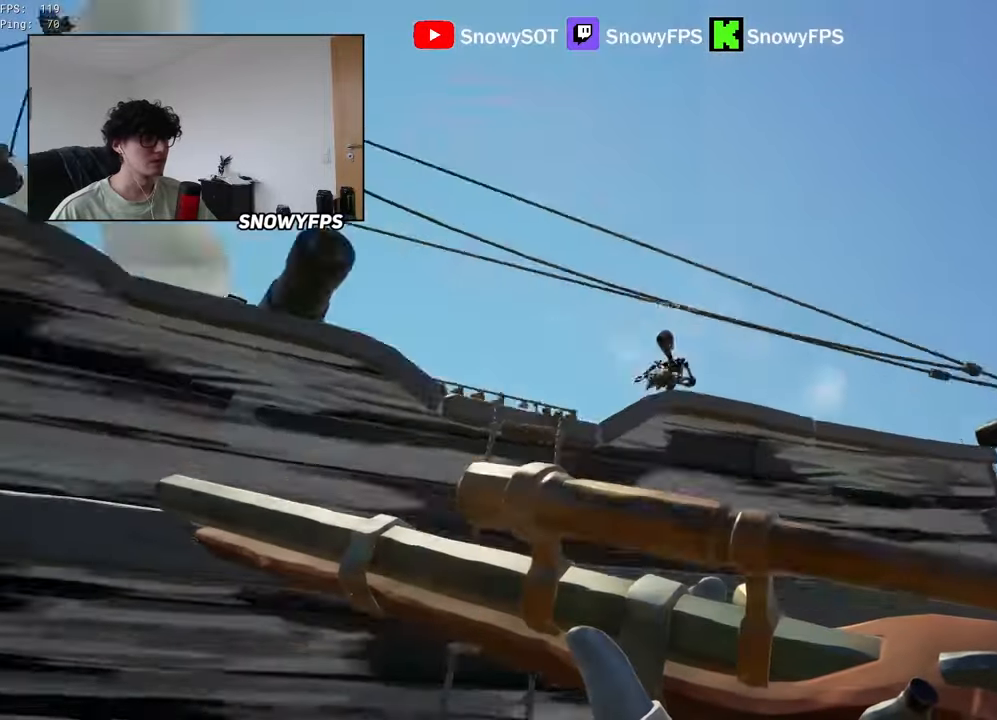
{"keys": ["a"], "mouse": [], "mouse_move": "right", "events": [[150, "mouse_right", "down"], [184, "s", "up"], [334, "mouse_right", "up"]]}
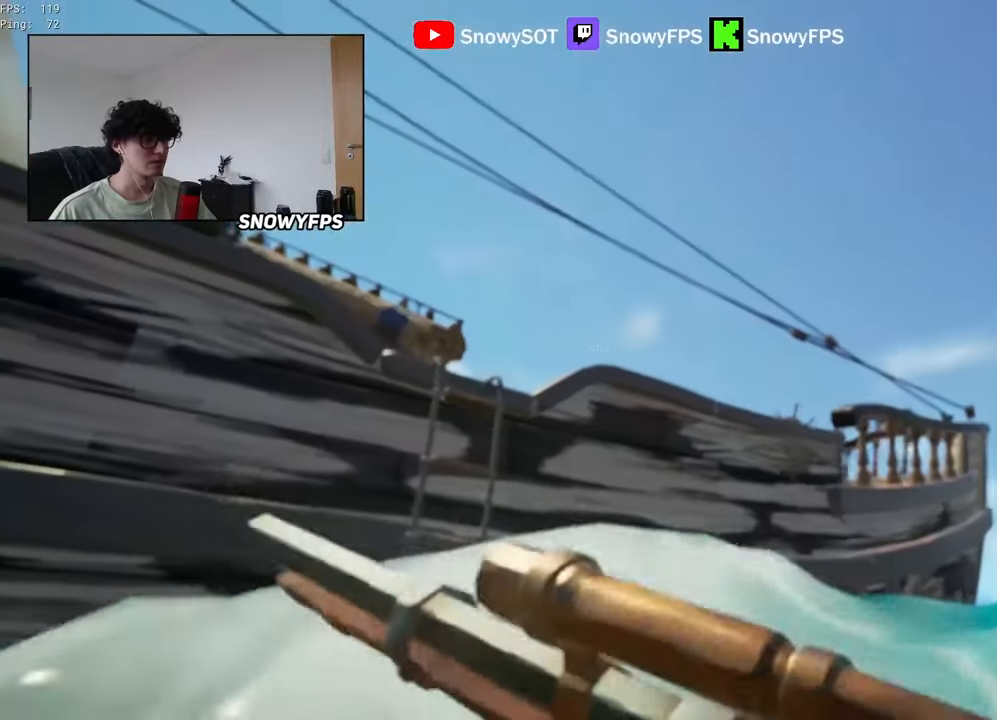
{"keys": ["d", "w"], "mouse": [], "mouse_move": "still", "events": [[167, "w", "down"], [217, "a", "up"], [434, "d", "down"]]}
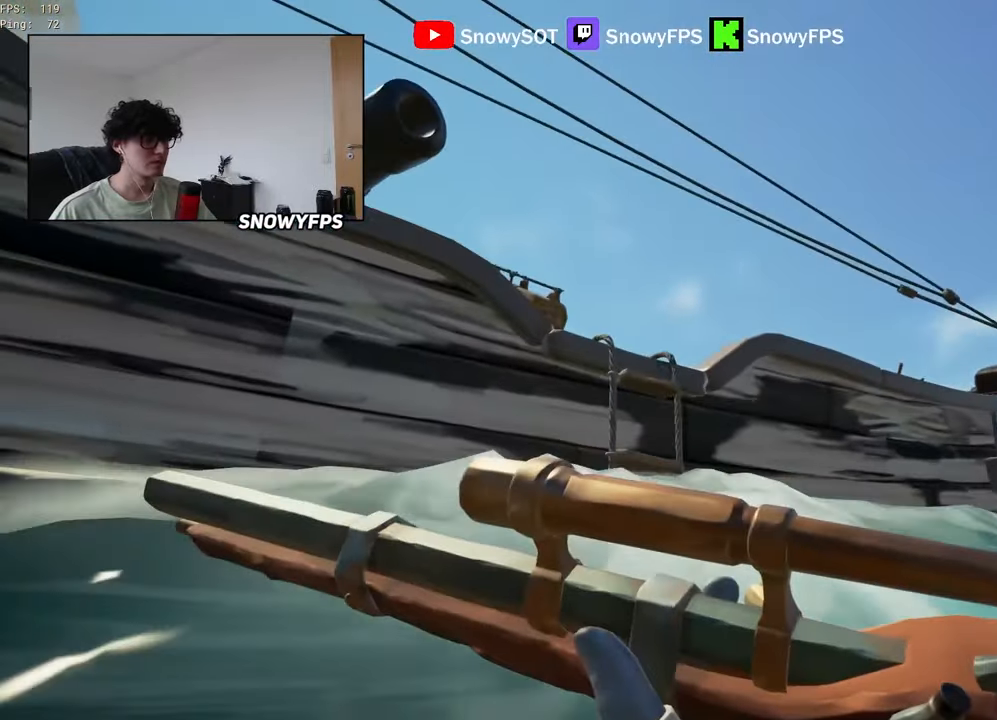
{"keys": ["w"], "mouse": [], "mouse_move": "left", "events": [[184, "w", "up"], [217, "w", "down"], [417, "w", "up"], [500, "d", "up"], [500, "w", "down"]]}
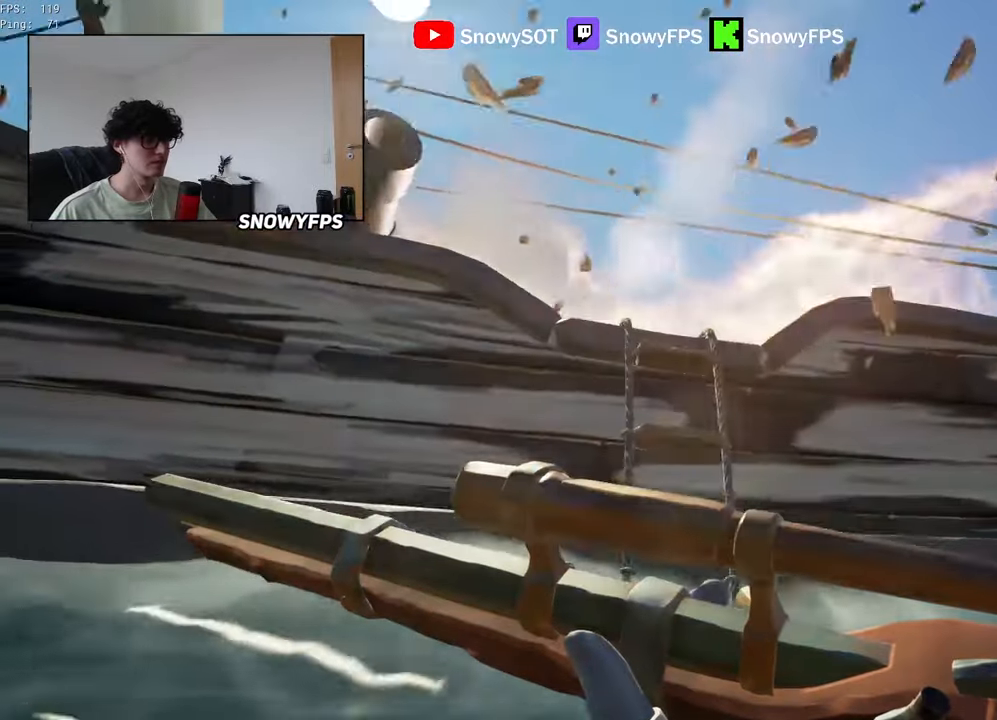
{"keys": ["w"], "mouse": [], "mouse_move": "up-right", "events": [[100, "f", "down"], [200, "f", "up"], [334, "f", "down"], [434, "f", "up"]]}
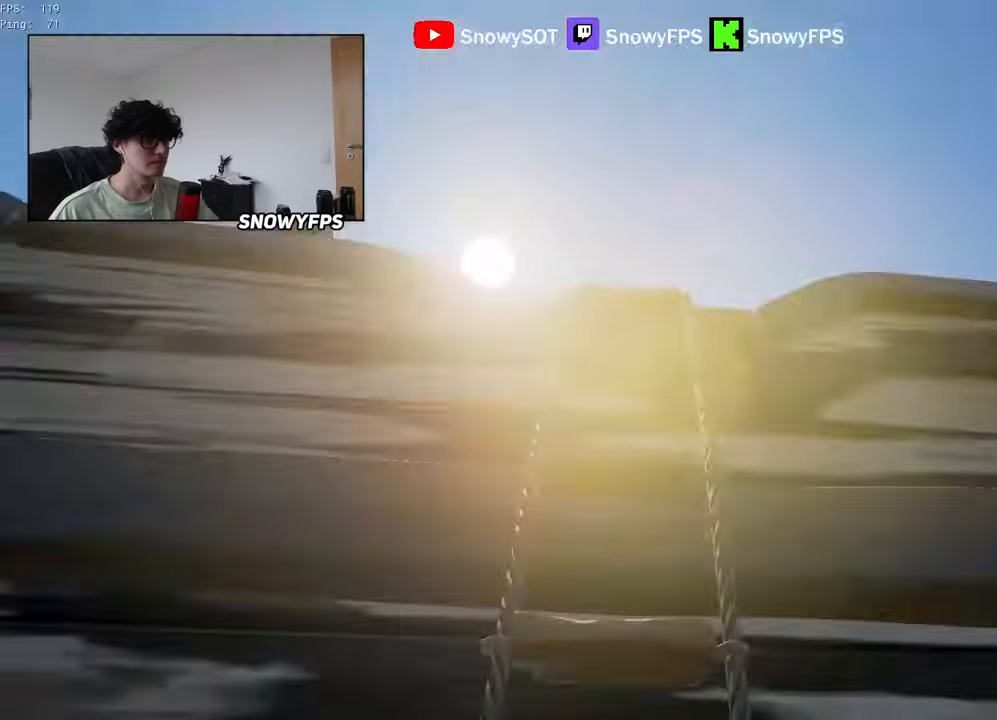
{"keys": ["w"], "mouse": [], "mouse_move": "down", "events": []}
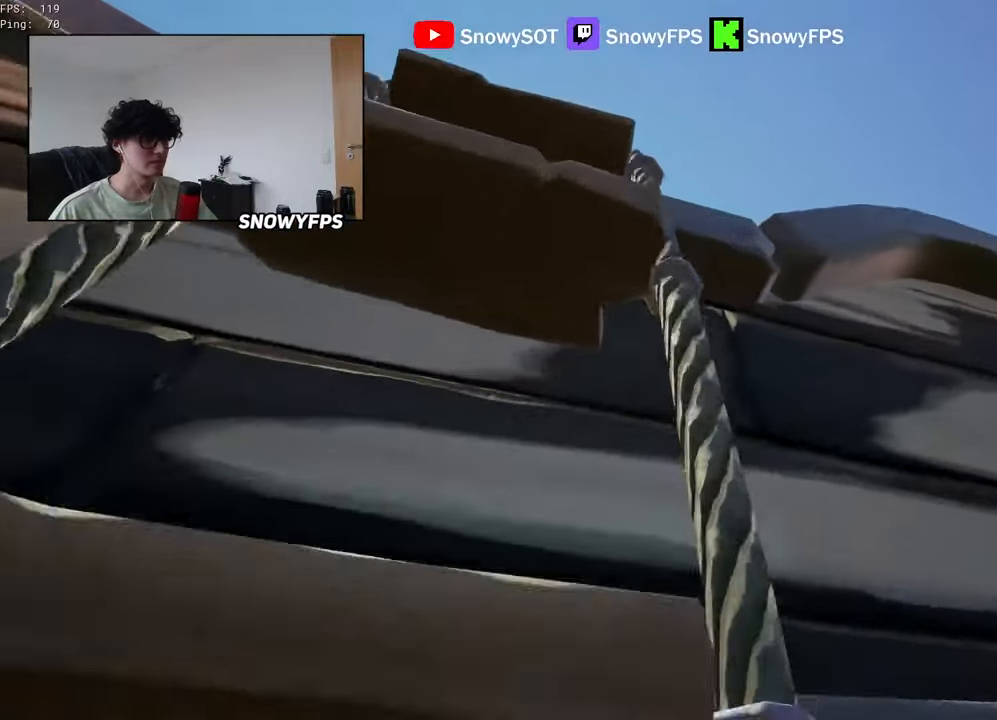
{"keys": ["w"], "mouse": [], "mouse_move": "still", "events": []}
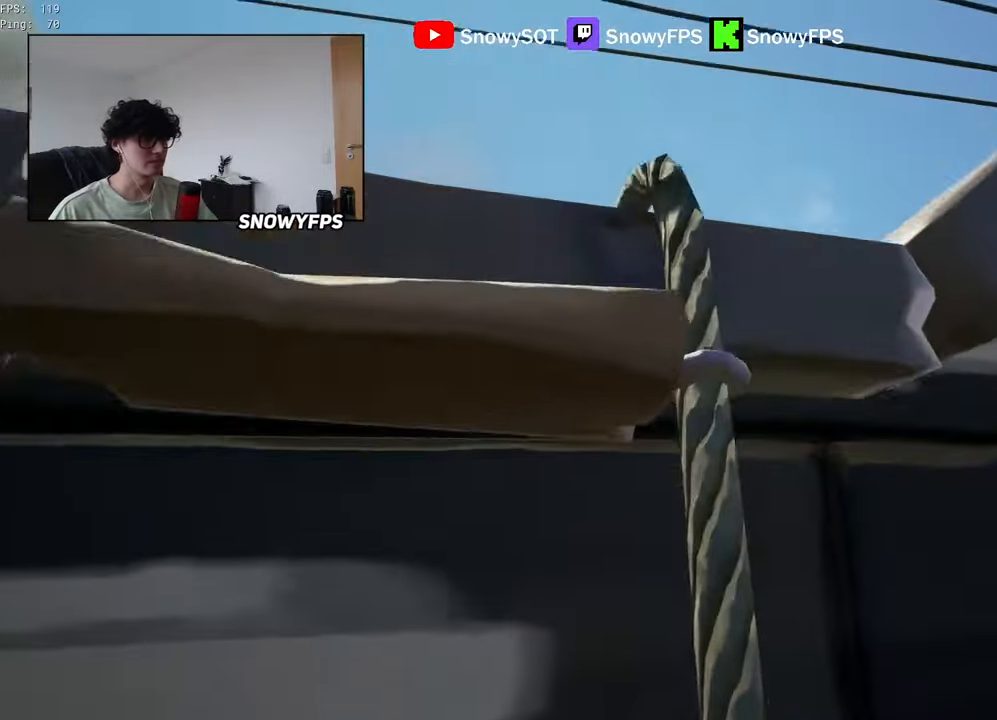
{"keys": ["w"], "mouse": [], "mouse_move": "still", "events": []}
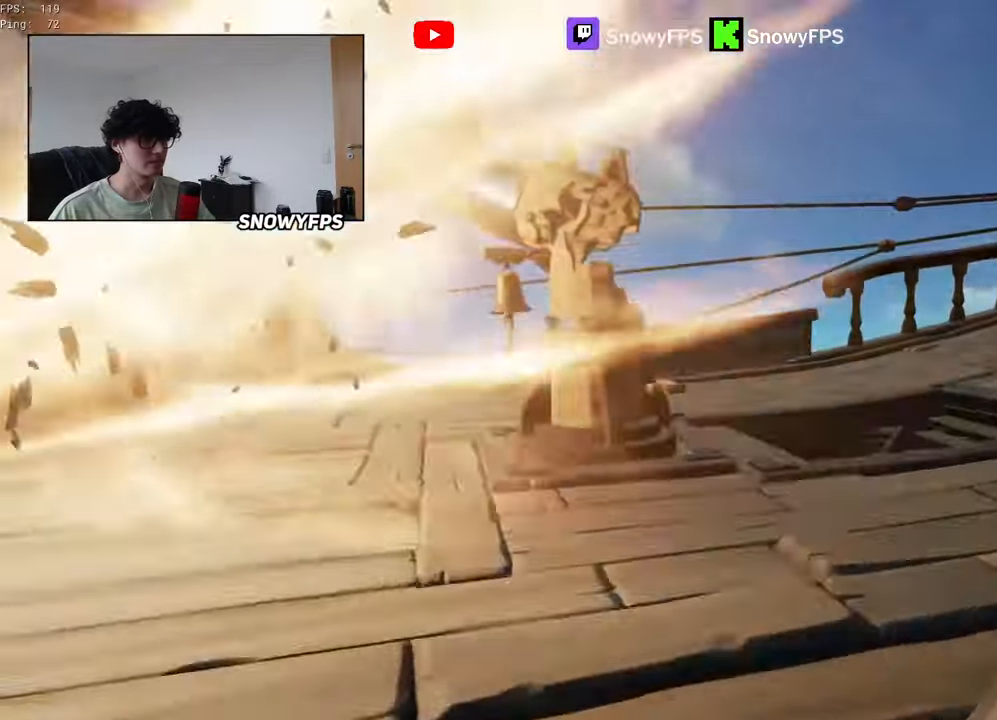
{"keys": ["d"], "mouse": ["right"], "mouse_move": "still", "events": [[300, "w", "up"], [350, "d", "down"], [400, "mouse_right", "down"]]}
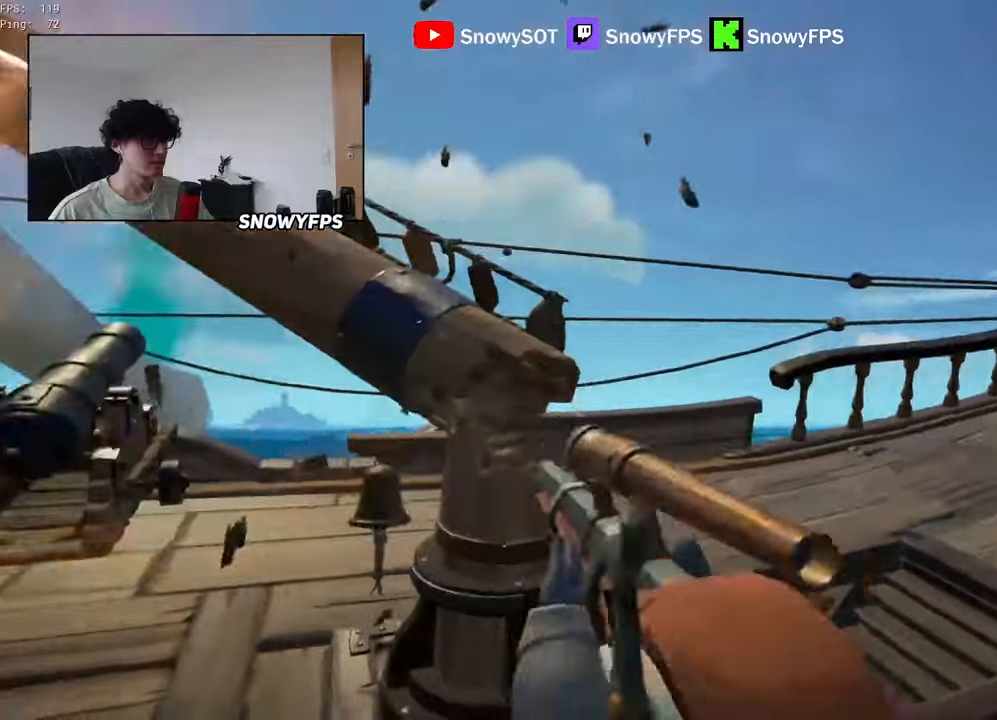
{"keys": ["d", "w"], "mouse": [], "mouse_move": "up-left", "events": [[183, "mouse_left", "down"], [317, "3", "down"], [367, "3", "up"], [367, "mouse_left", "up"], [367, "mouse_right", "up"], [417, "mouse_left", "down"], [500, "mouse_left", "up"], [500, "w", "down"]]}
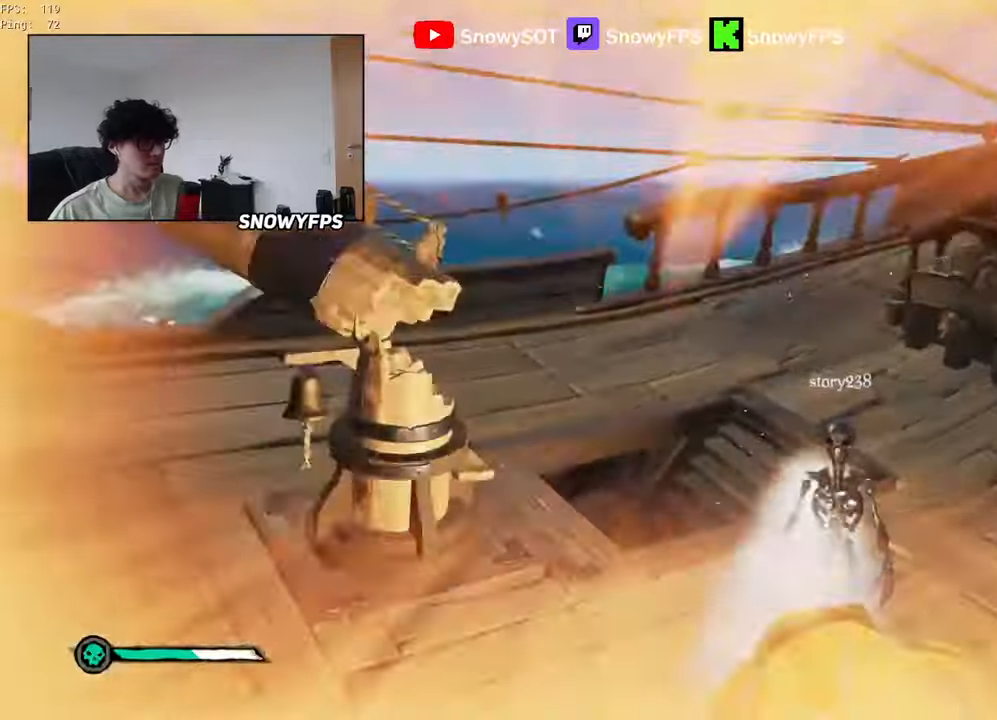
{"keys": ["d", "w"], "mouse": ["left"], "mouse_move": "up", "events": [[50, "mouse_left", "down"], [150, "mouse_left", "up"], [200, "mouse_left", "down"], [283, "mouse_left", "up"], [333, "mouse_left", "down"], [433, "mouse_left", "up"], [483, "mouse_left", "down"]]}
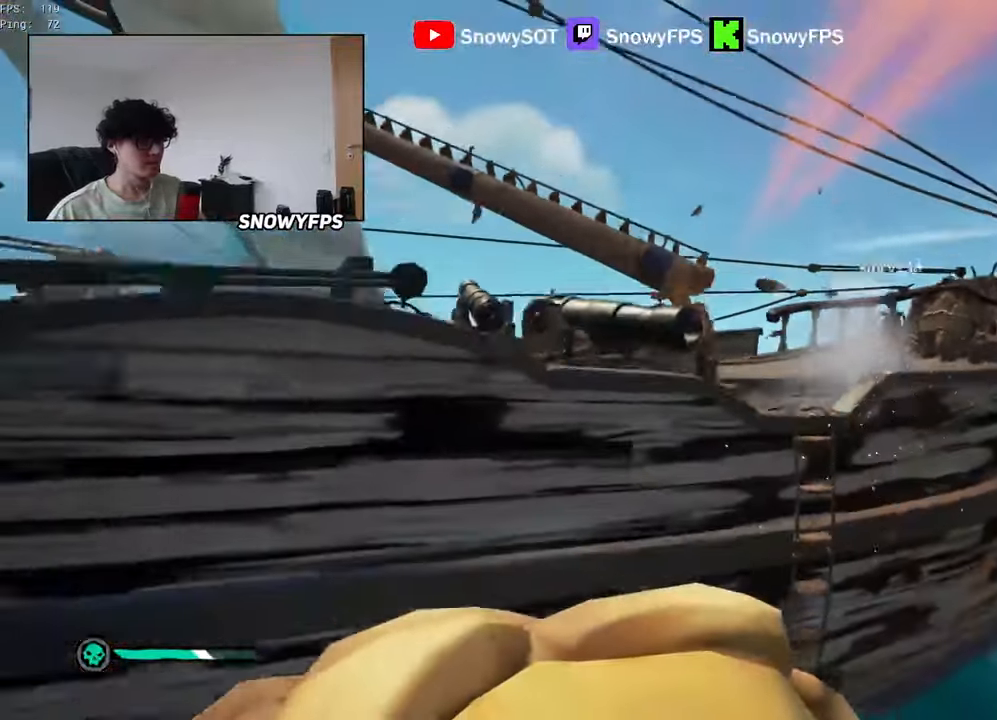
{"keys": ["d", "w"], "mouse": ["left"], "mouse_move": "up-left", "events": [[67, "mouse_left", "up"], [117, "mouse_left", "down"], [217, "mouse_left", "up"], [250, "mouse_left", "down"]]}
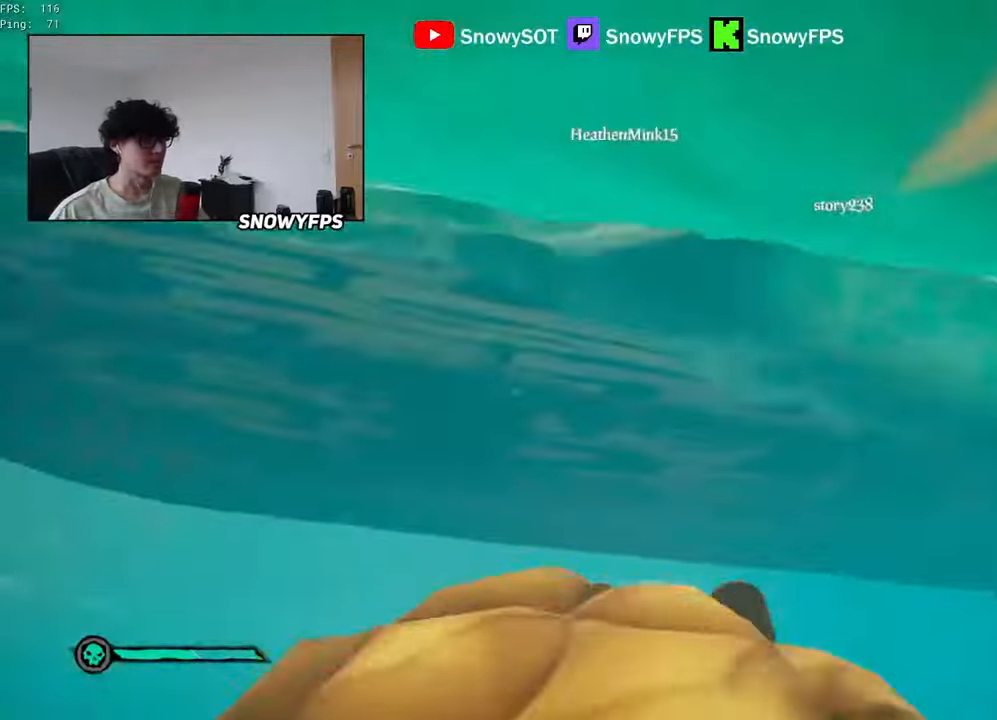
{"keys": ["d"], "mouse": ["left"], "mouse_move": "still", "events": [[83, "w", "up"], [450, "mouse_left", "up"], [500, "mouse_left", "down"]]}
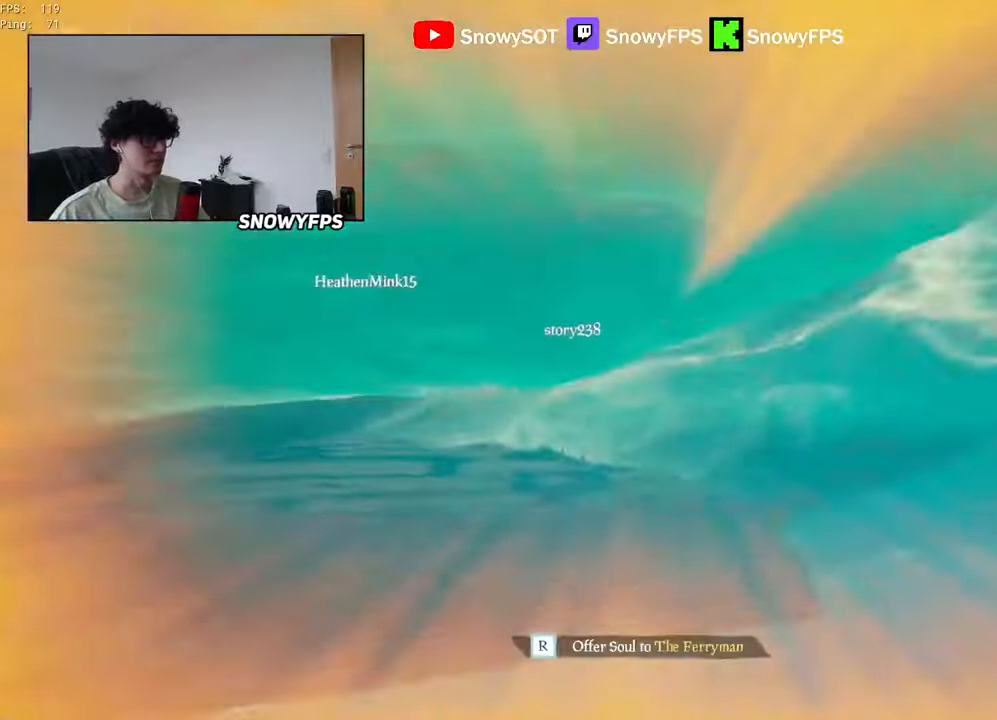
{"keys": [], "mouse": [], "mouse_move": "still", "events": [[100, "mouse_left", "up"], [100, "w", "down"], [150, "mouse_left", "down"], [200, "d", "up"], [233, "w", "up"], [283, "mouse_left", "up"], [283, "r", "down"], [333, "r", "up"]]}
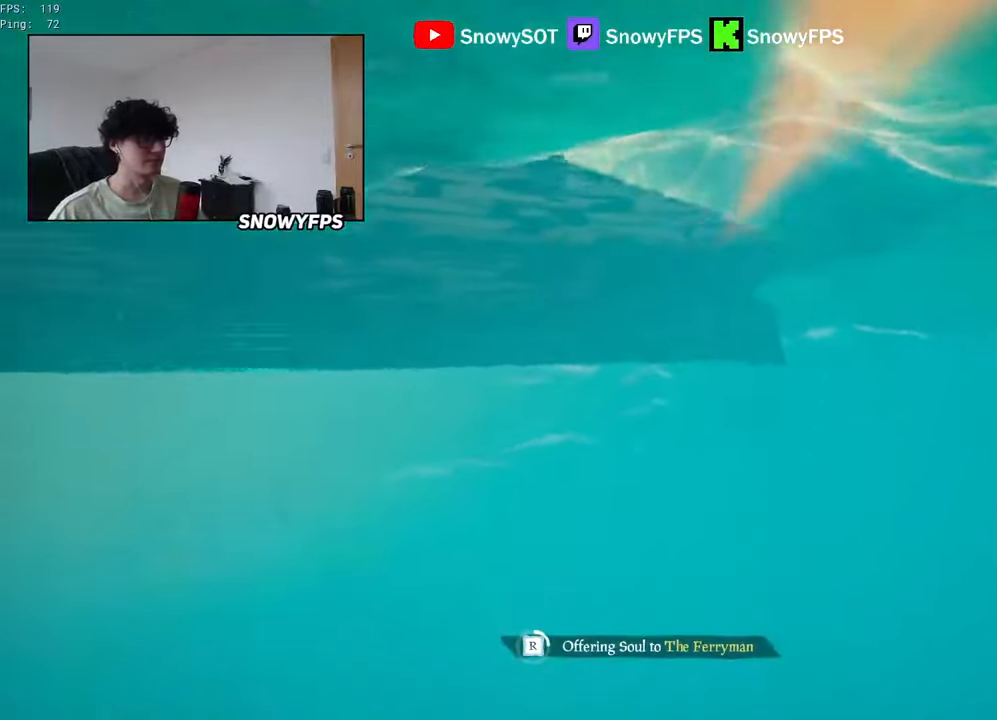
{"keys": [], "mouse": [], "mouse_move": "still", "events": []}
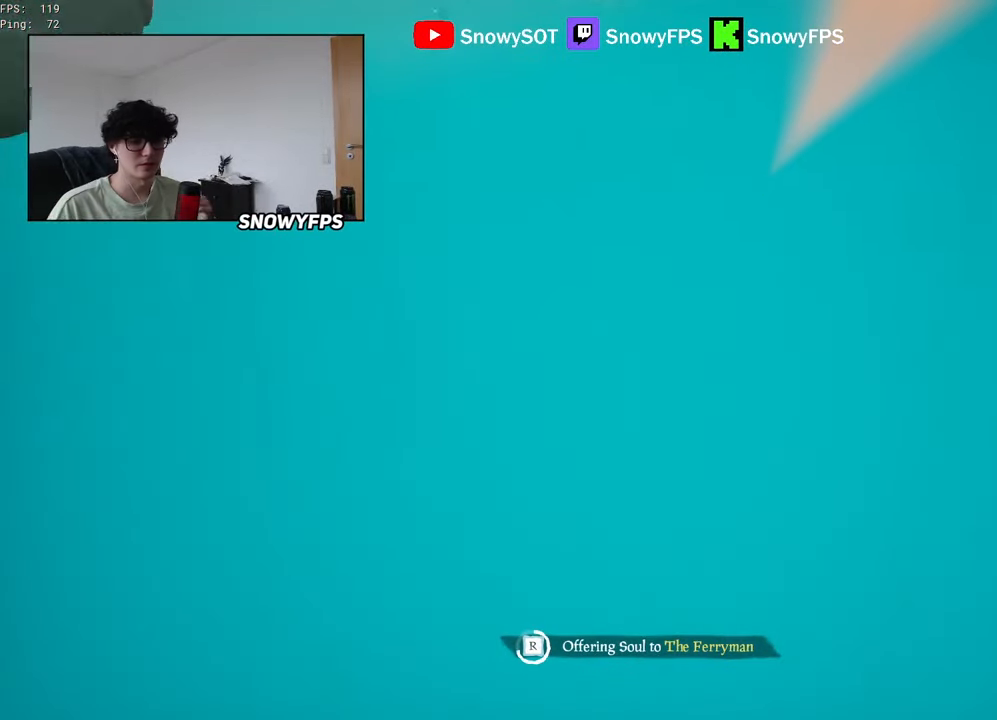
{"keys": [], "mouse": [], "mouse_move": "still", "events": []}
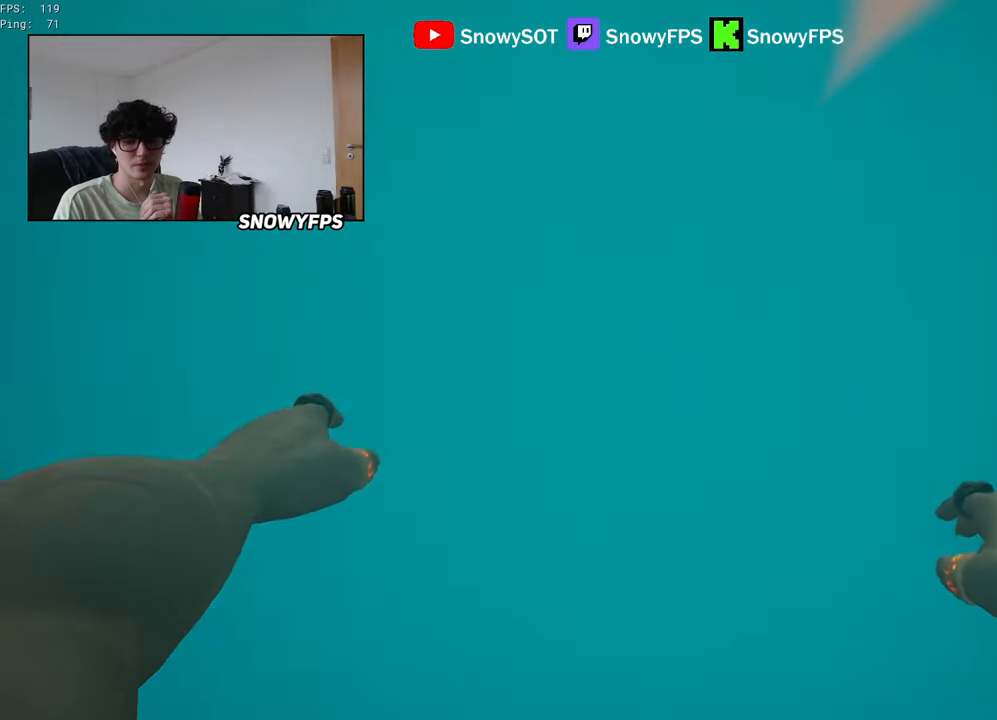
{"keys": [], "mouse": [], "mouse_move": "still", "events": []}
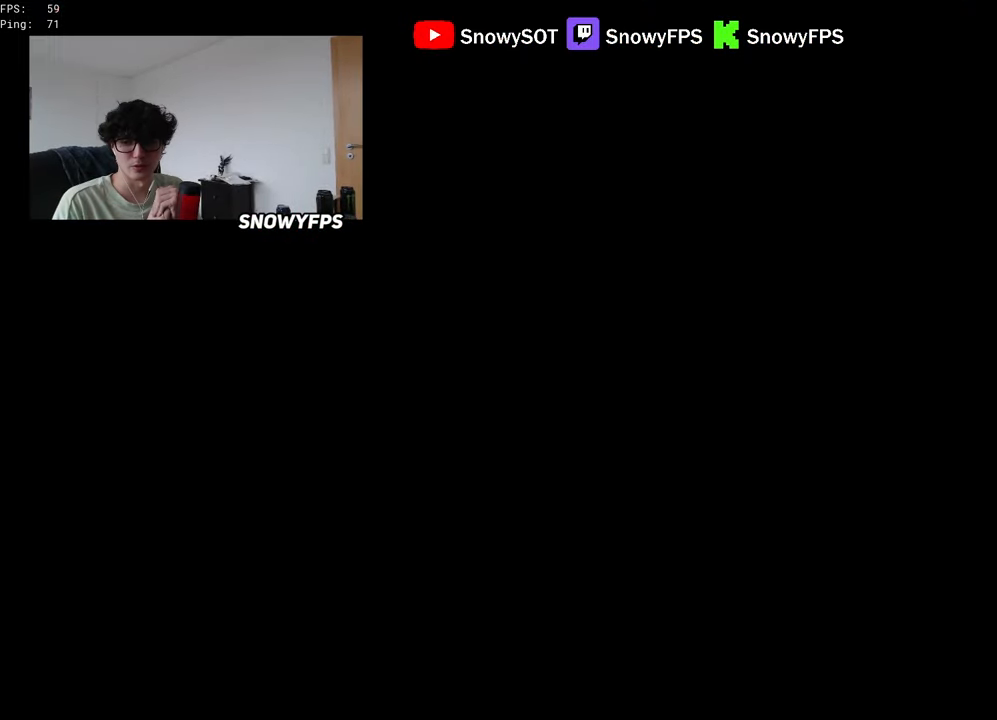
{"keys": [], "mouse": [], "mouse_move": "still", "events": []}
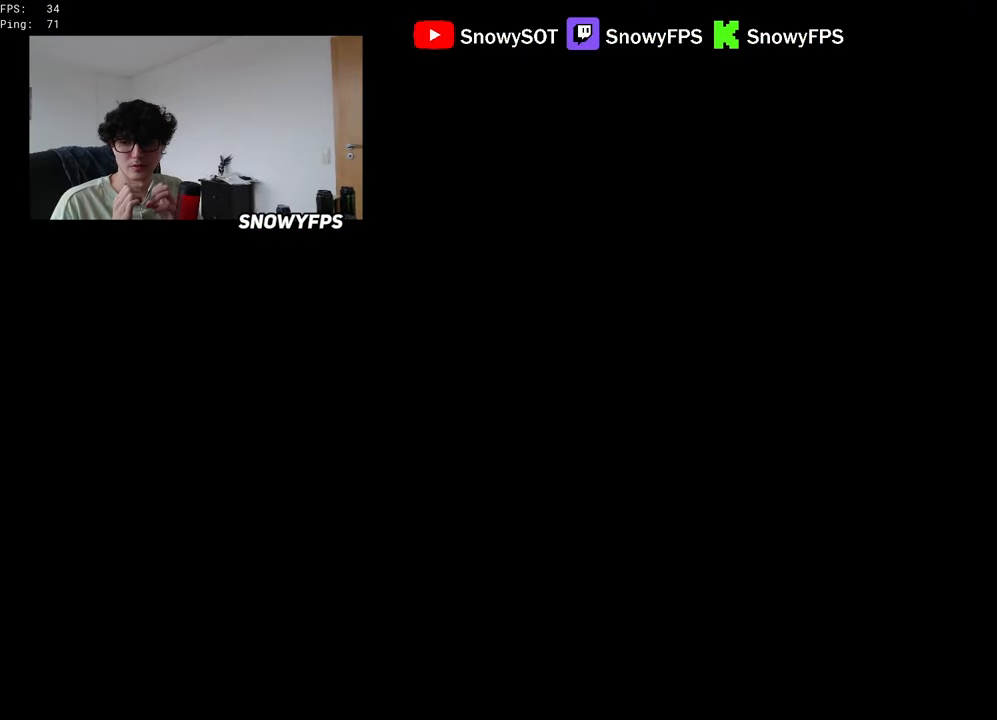
{"keys": [], "mouse": [], "mouse_move": "still", "events": []}
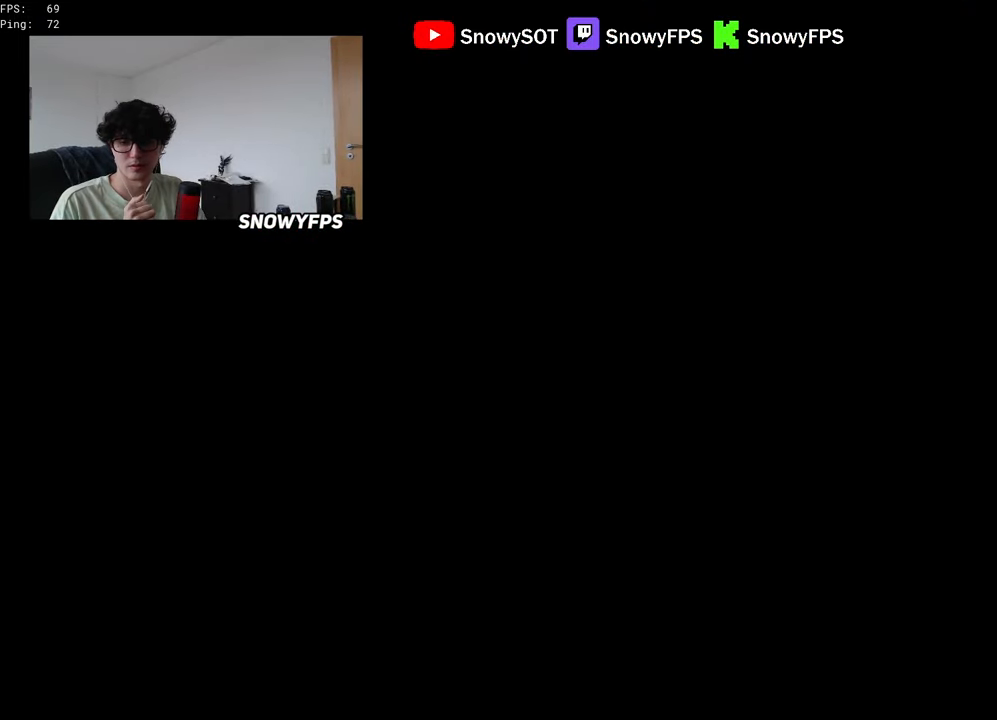
{"keys": [], "mouse": [], "mouse_move": "still", "events": []}
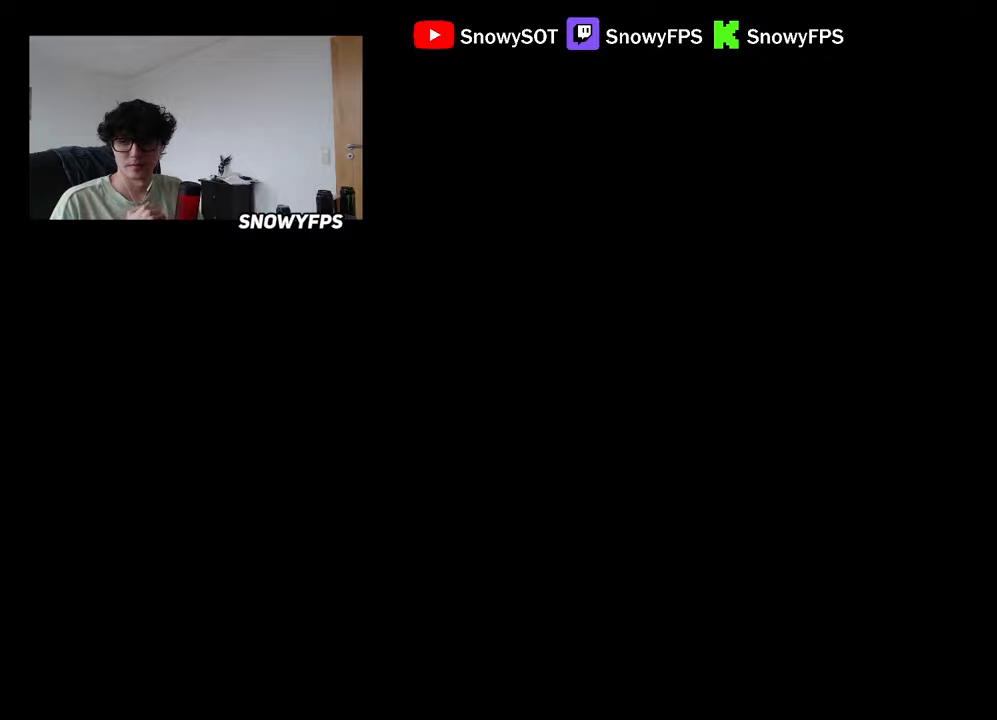
{"keys": [], "mouse": [], "mouse_move": "still", "events": []}
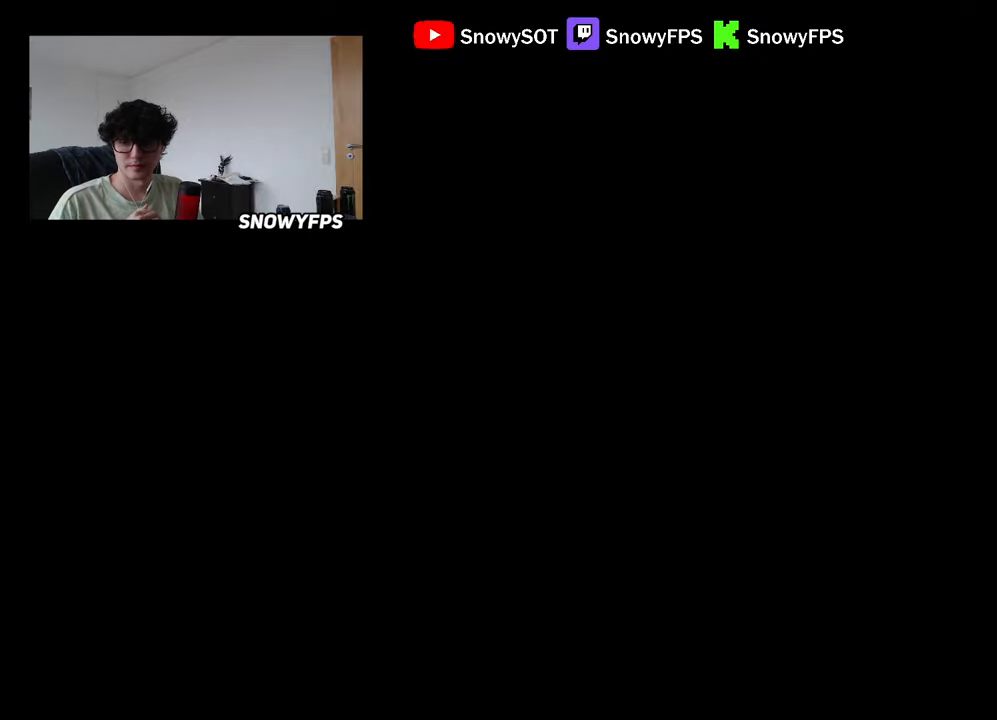
{"keys": [], "mouse": [], "mouse_move": "still", "events": []}
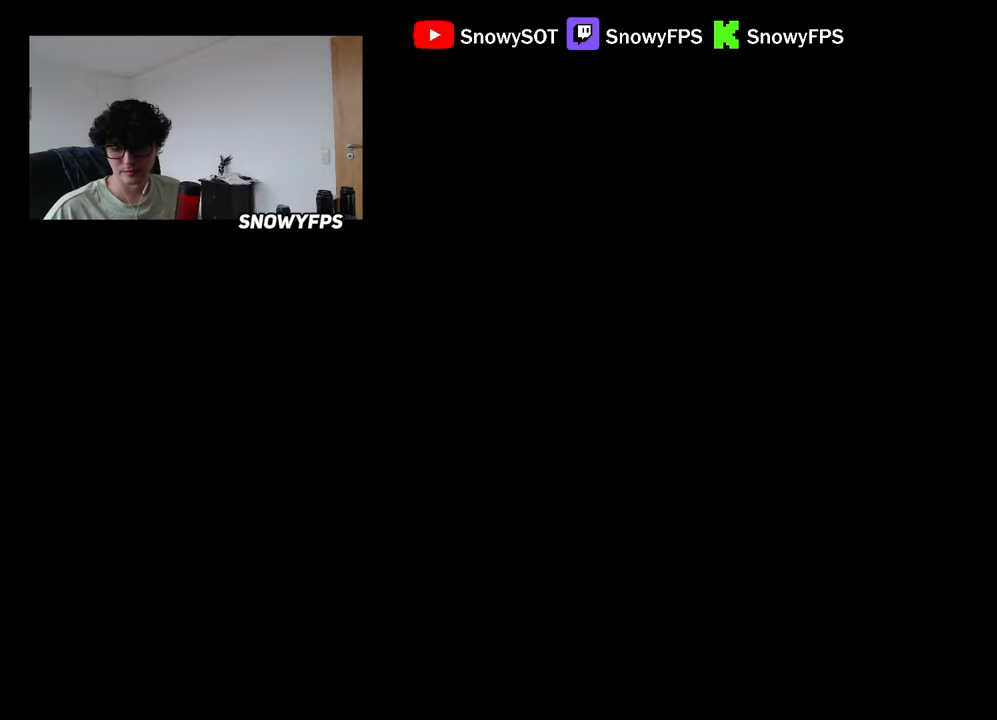
{"keys": [], "mouse": [], "mouse_move": "left", "events": [[100, "alt", "down"], [100, "tab", "down"], [150, "alt", "up"], [217, "tab", "up"]]}
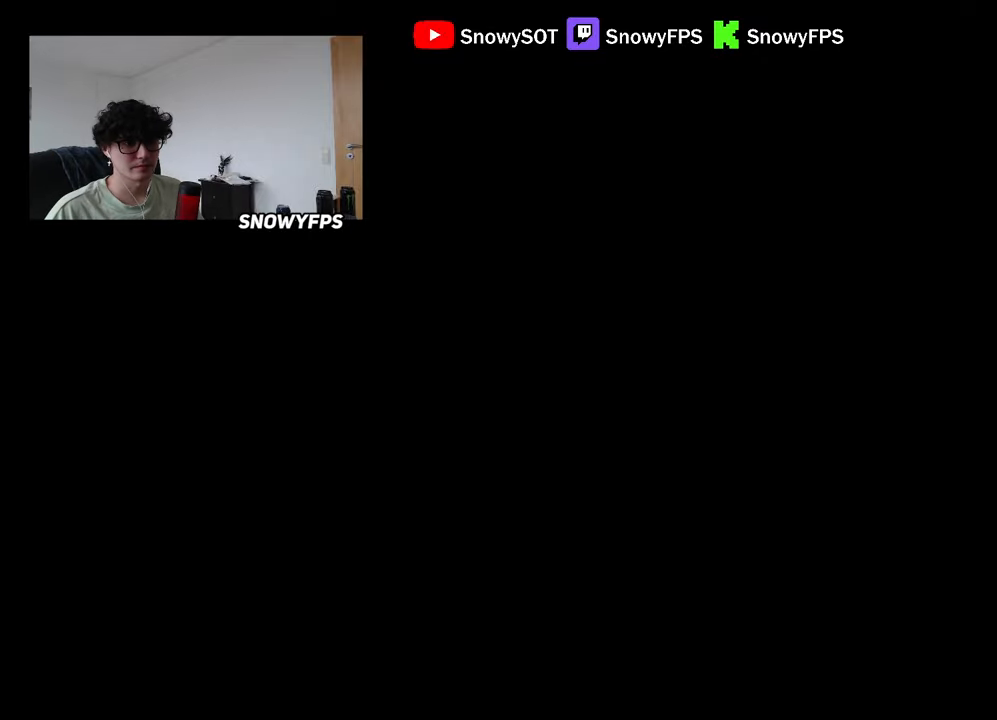
{"keys": ["alt"], "mouse": [], "mouse_move": "still", "events": [[483, "alt", "down"]]}
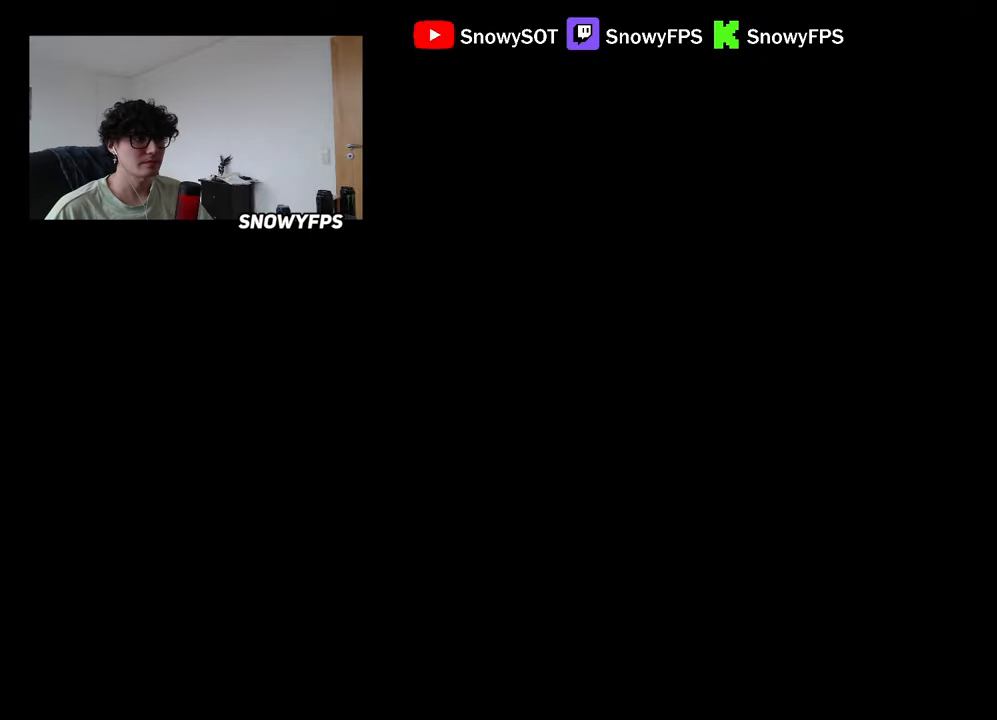
{"keys": [], "mouse": [], "mouse_move": "still", "events": [[33, "tab", "down"], [83, "alt", "up"], [133, "tab", "up"]]}
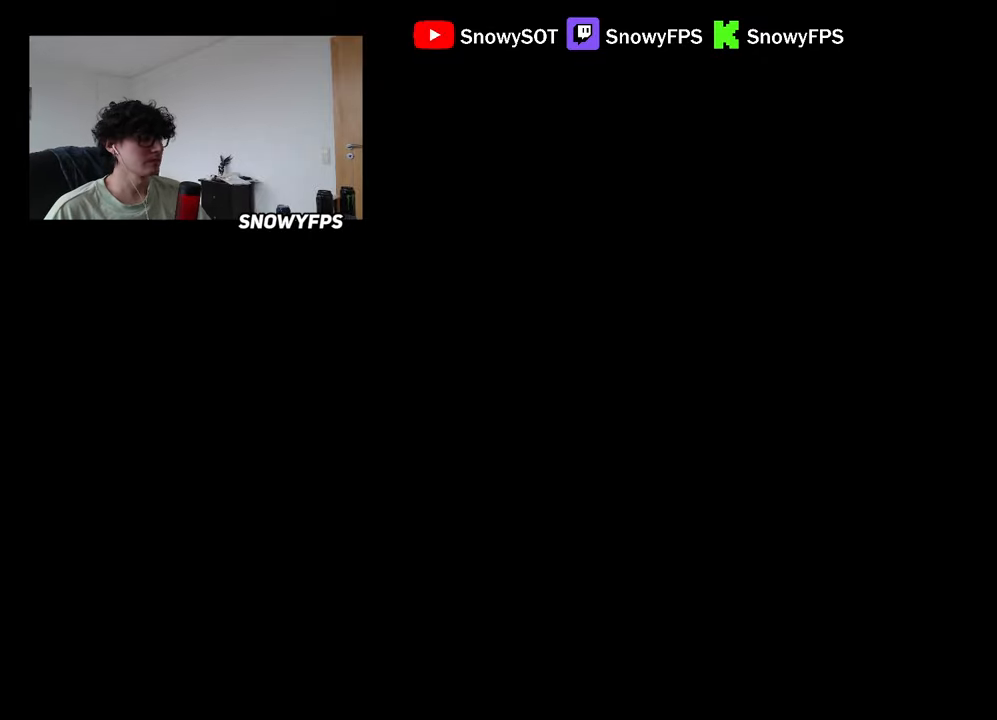
{"keys": [], "mouse": [], "mouse_move": "still", "events": []}
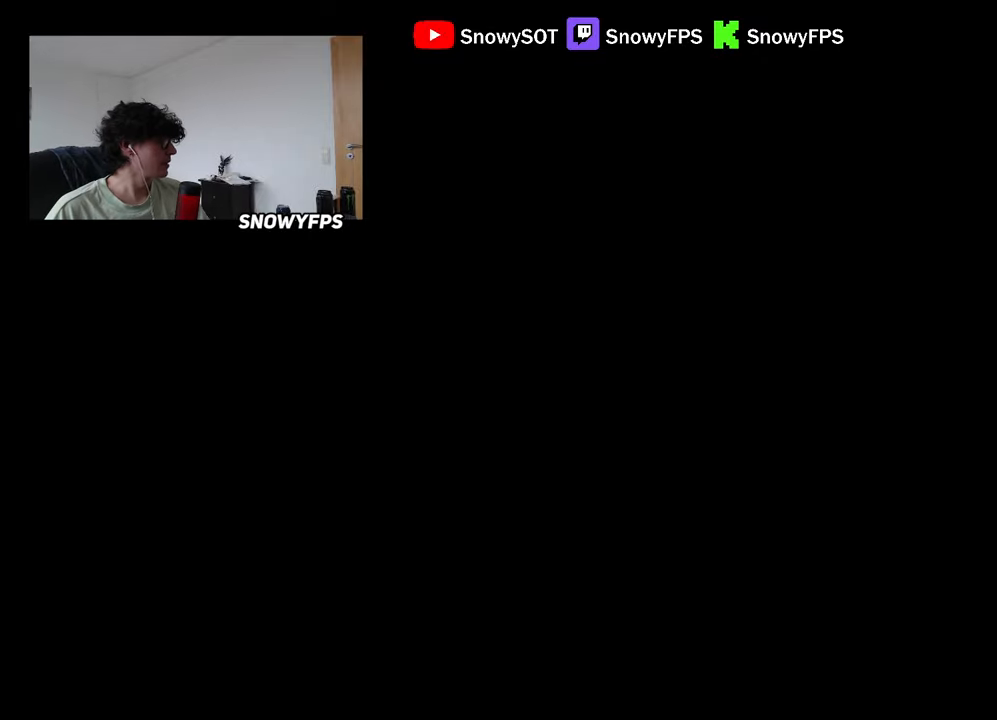
{"keys": [], "mouse": [], "mouse_move": "still", "events": []}
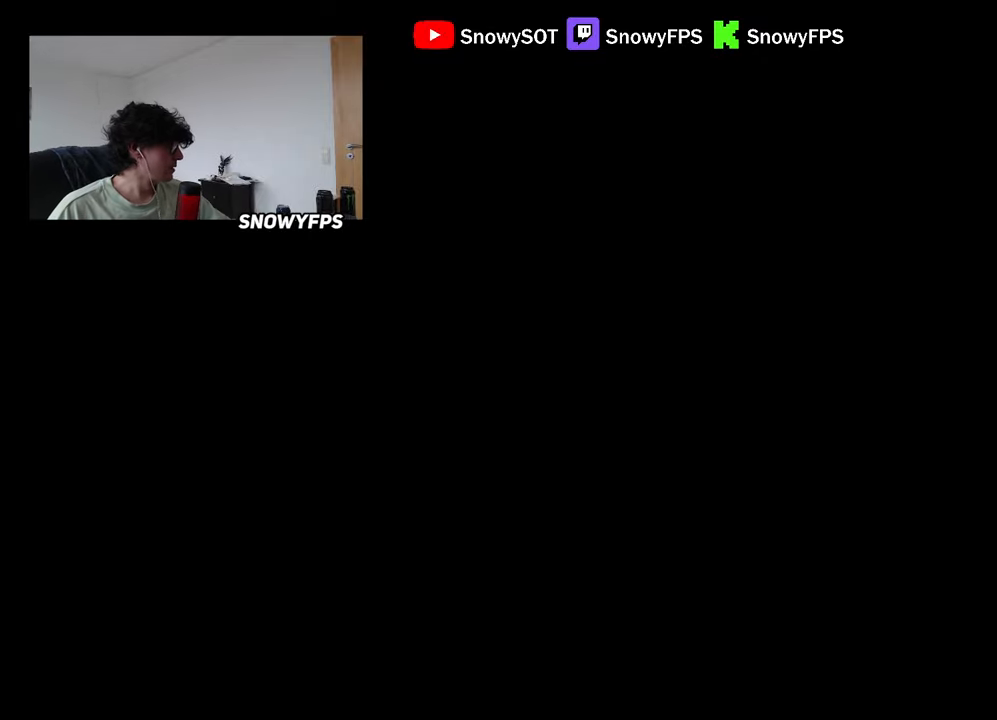
{"keys": [], "mouse": [], "mouse_move": "still", "events": []}
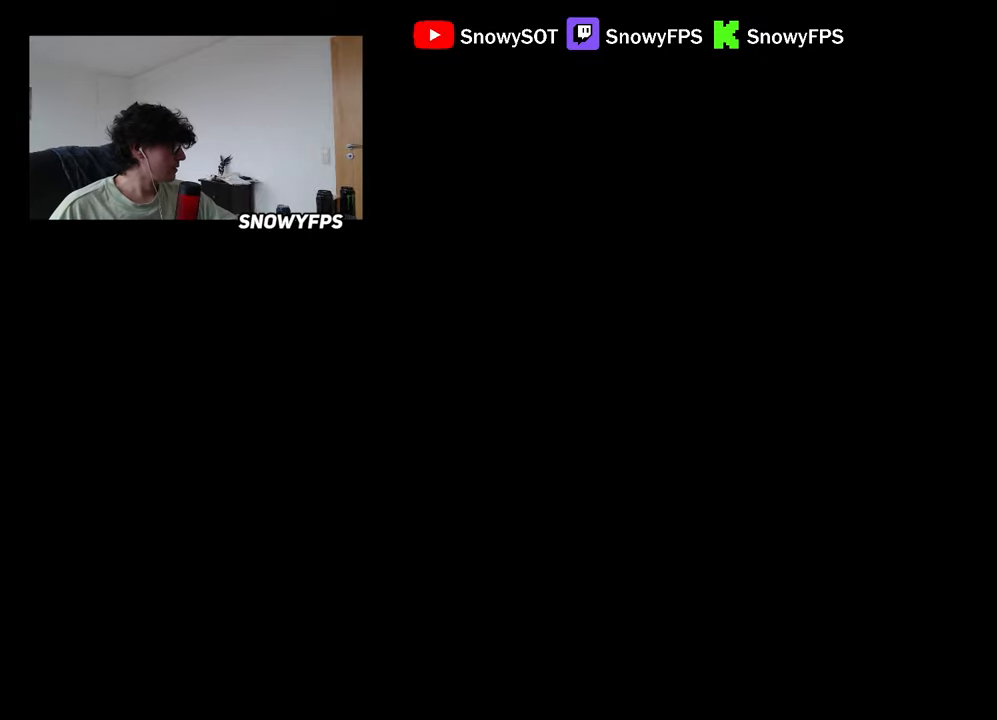
{"keys": [], "mouse": [], "mouse_move": "still", "events": []}